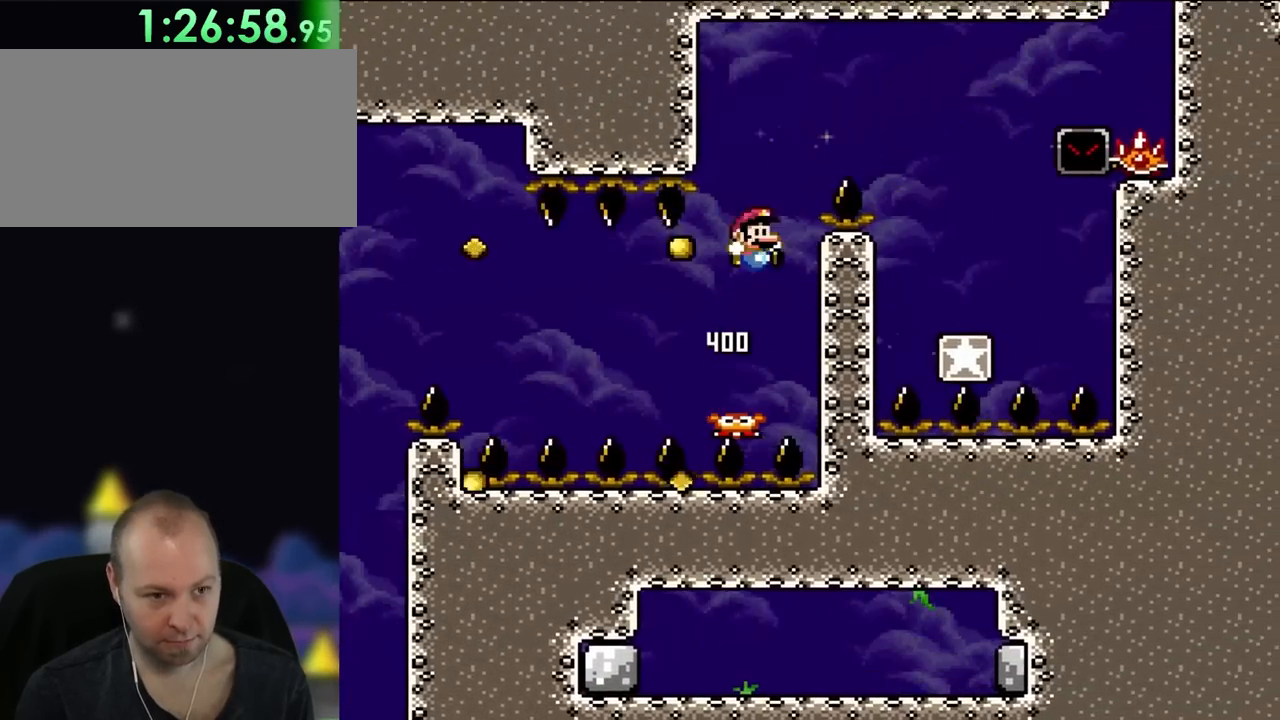
Gameplay with a controller (Nintendo layout); each line is a JSON object with the inputs held at the frame after it. "events" lists button and stick changes between this image and that frame as [ms after this image, input, new state], when the widget could be followed in between. Not read: L3 R1 R3.
{"buttons": ["B", "Y", "DPAD_RIGHT"], "events": [[83, "DPAD_UP", "down"], [117, "DPAD_LEFT", "up"], [117, "DPAD_RIGHT", "down"], [117, "DPAD_UP", "up"]]}
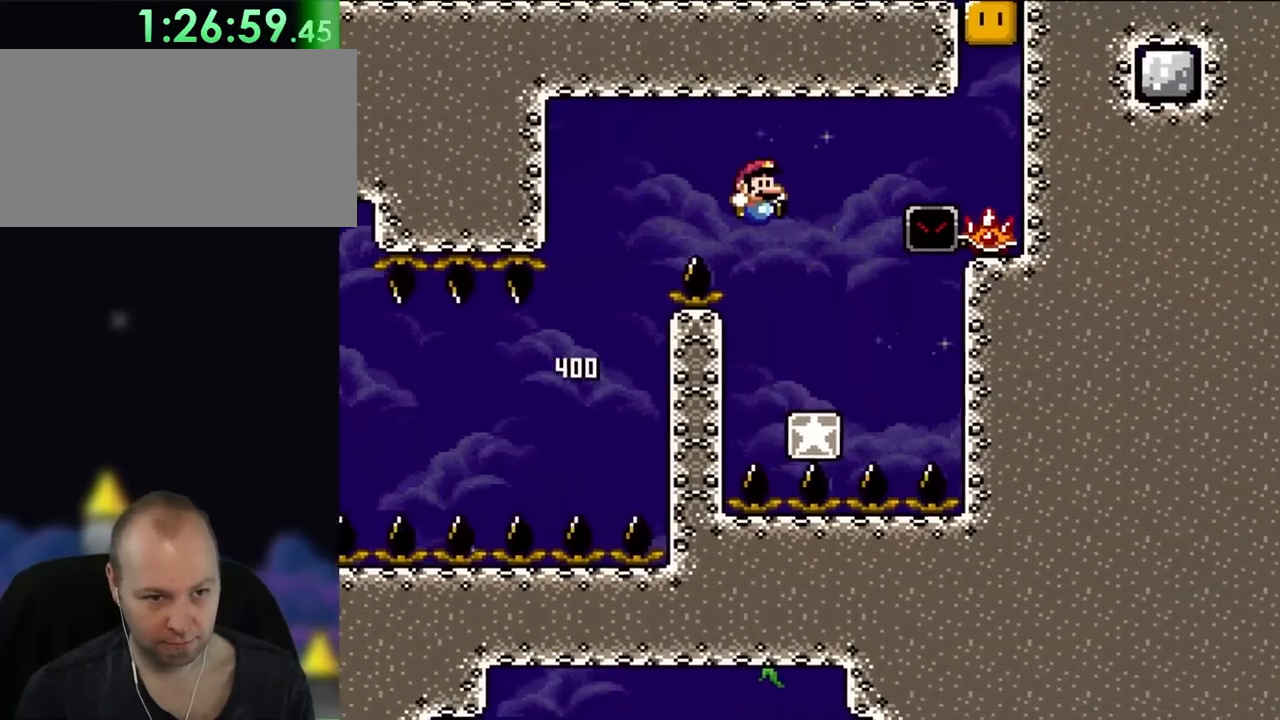
{"buttons": ["A", "X", "DPAD_RIGHT"], "events": [[133, "B", "up"], [133, "DPAD_UP", "down"], [133, "X", "down"], [133, "Y", "up"], [167, "DPAD_LEFT", "down"], [167, "DPAD_RIGHT", "up"], [200, "DPAD_UP", "up"], [233, "A", "down"], [350, "DPAD_UP", "down"], [383, "DPAD_LEFT", "up"], [383, "DPAD_UP", "up"], [400, "DPAD_RIGHT", "down"]]}
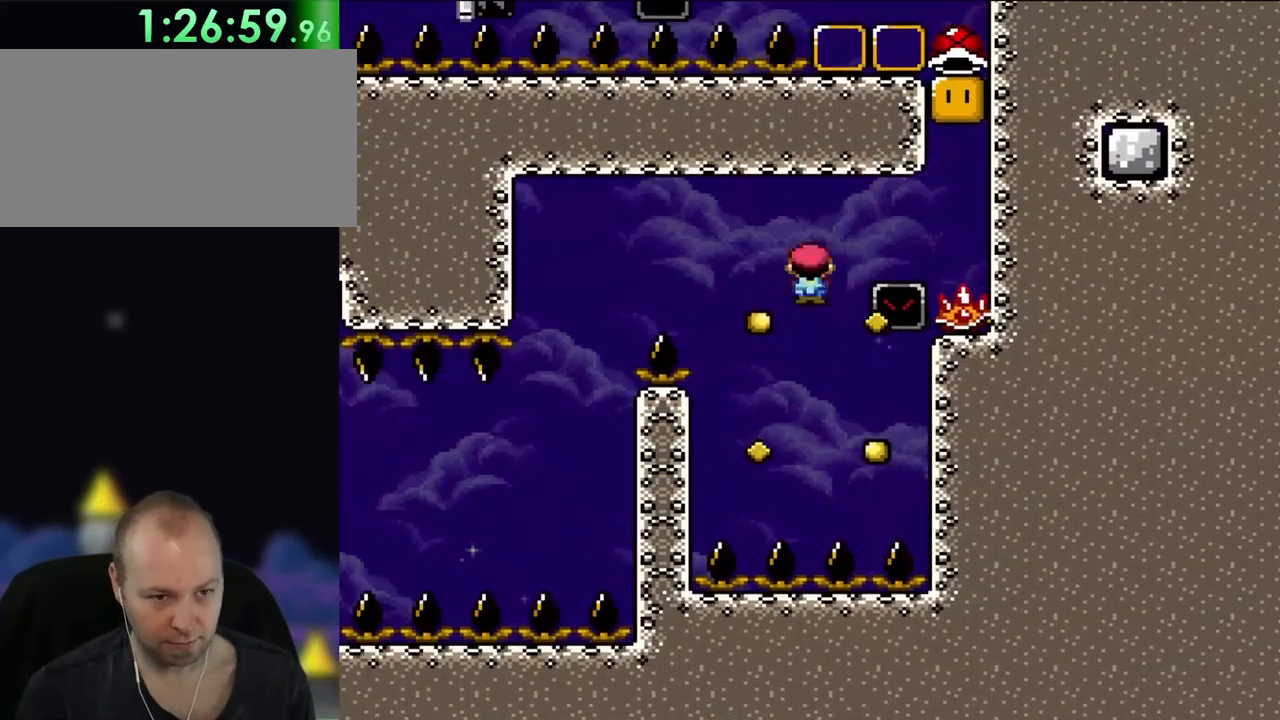
{"buttons": ["A", "X"], "events": [[433, "DPAD_RIGHT", "up"]]}
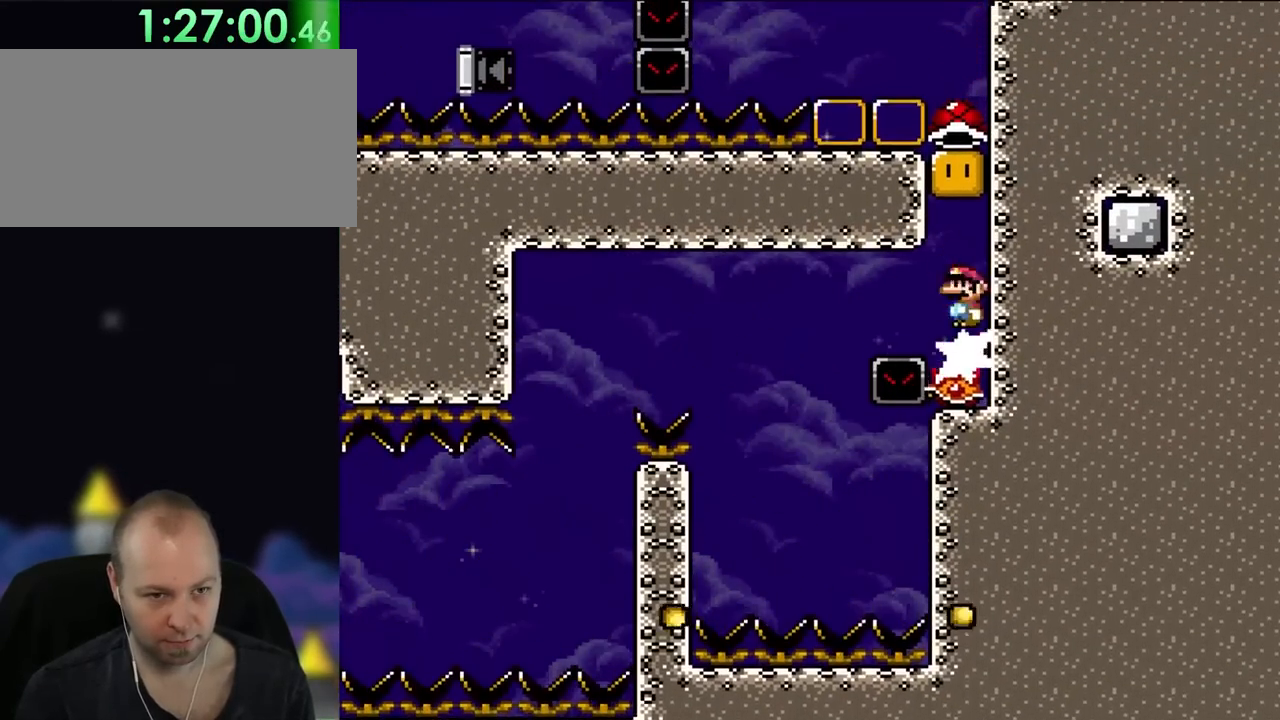
{"buttons": ["A", "X"], "events": []}
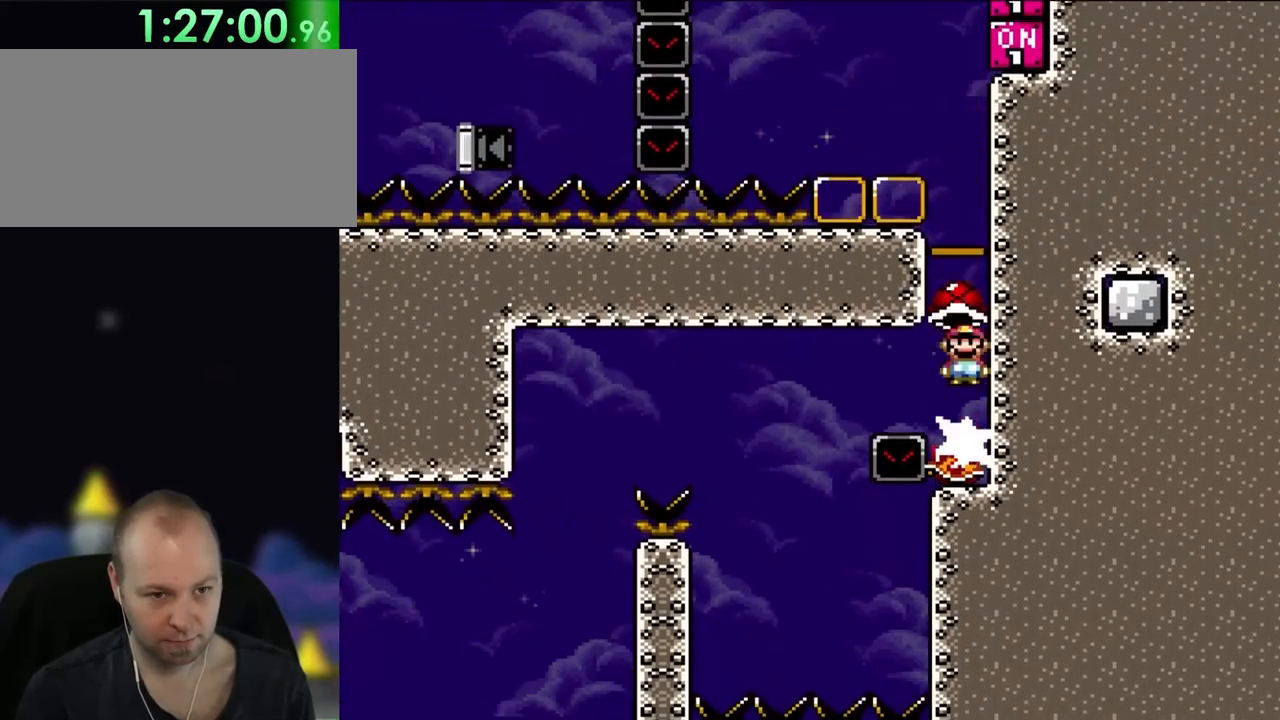
{"buttons": ["X", "DPAD_LEFT"], "events": [[200, "DPAD_LEFT", "down"], [500, "A", "up"]]}
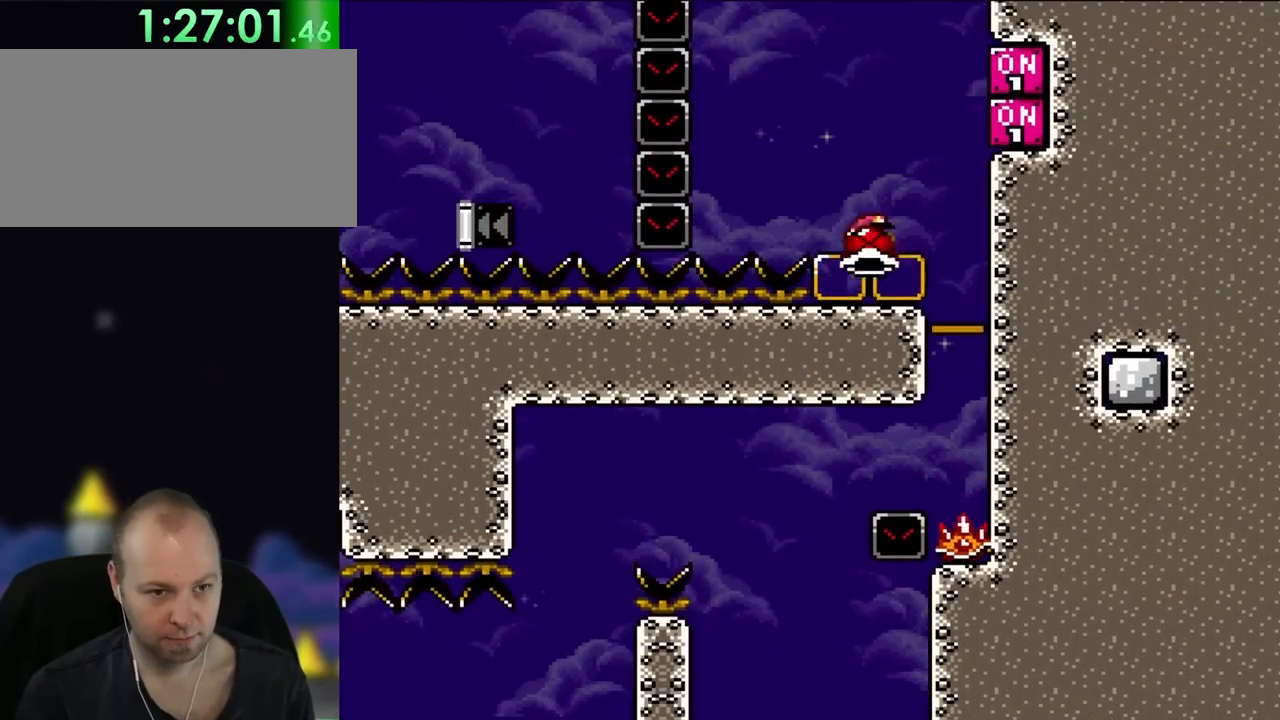
{"buttons": ["Y"], "events": [[33, "DPAD_UP", "down"], [83, "DPAD_LEFT", "up"], [83, "DPAD_RIGHT", "down"], [83, "DPAD_UP", "up"], [117, "X", "up"], [117, "Y", "down"], [233, "DPAD_RIGHT", "up"]]}
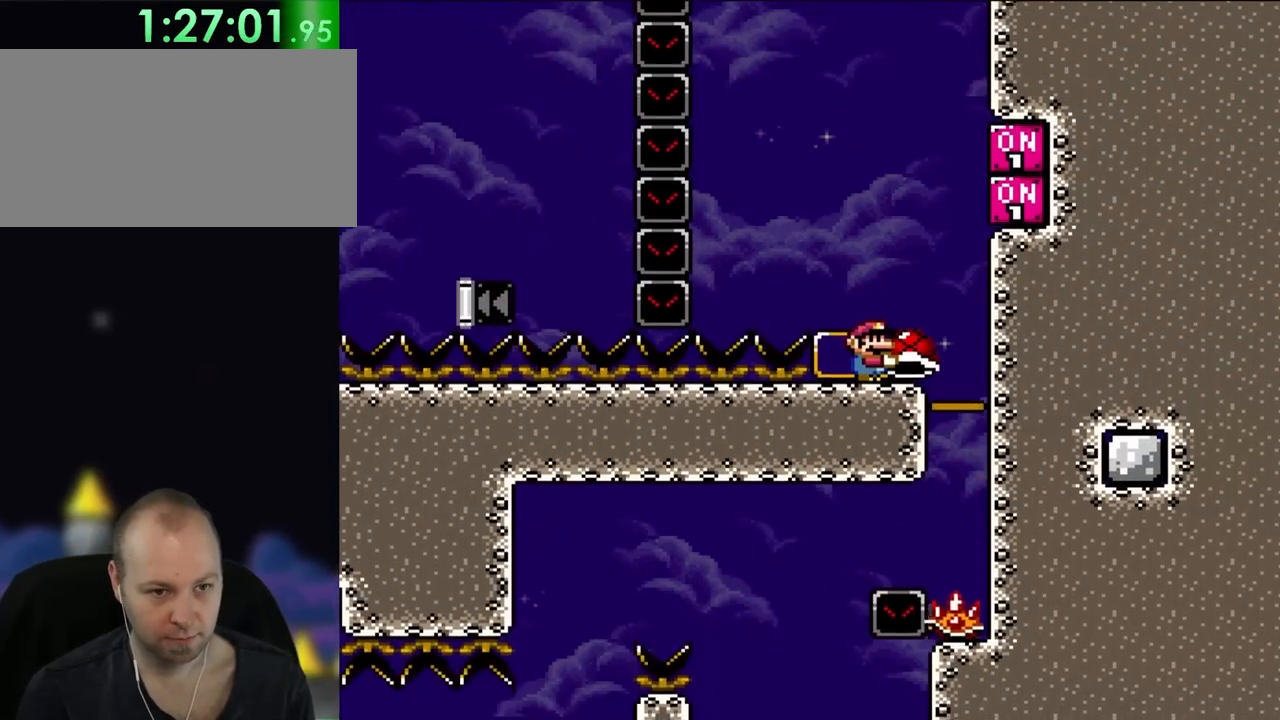
{"buttons": ["Y"], "events": []}
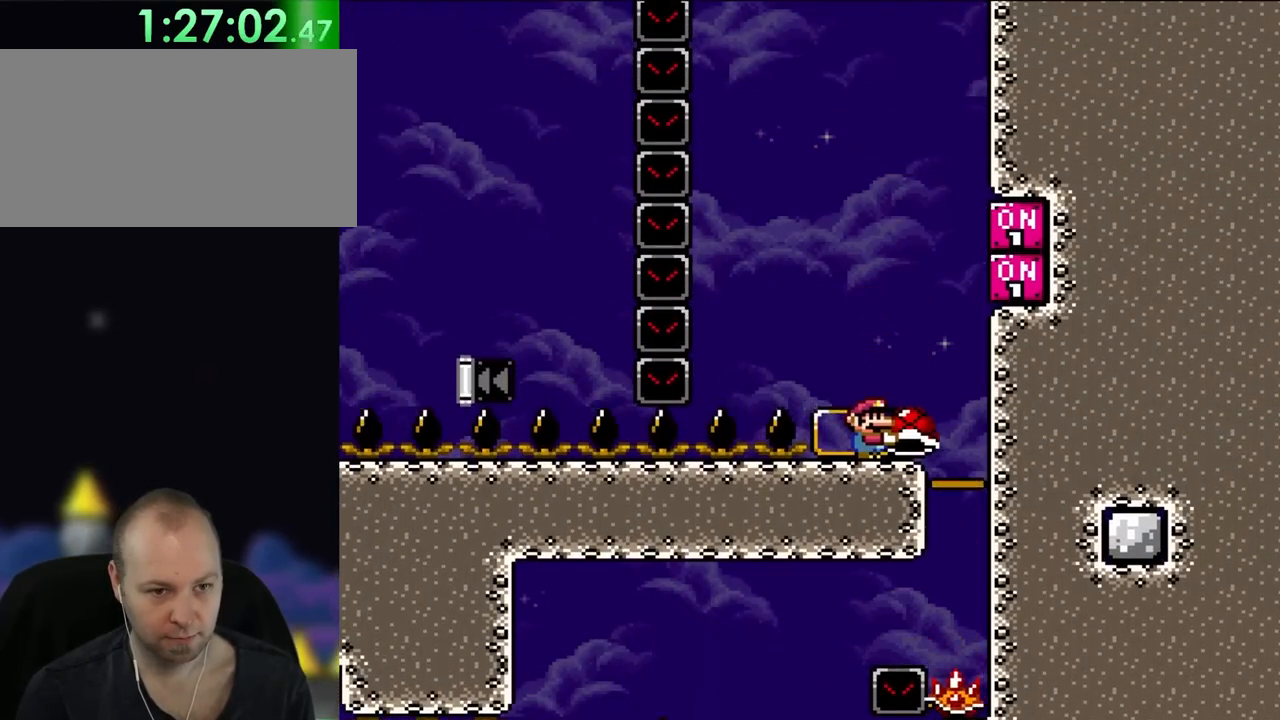
{"buttons": ["Y"], "events": [[383, "DPAD_RIGHT", "down"], [500, "DPAD_RIGHT", "up"]]}
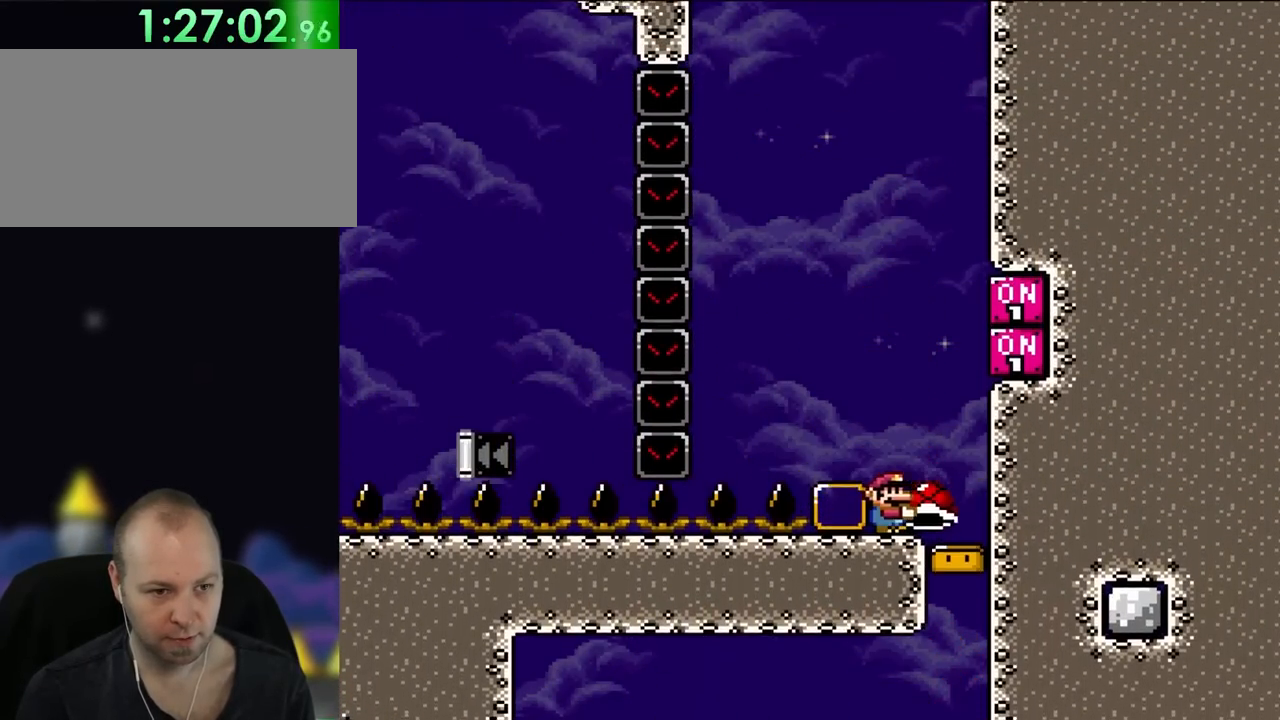
{"buttons": ["B", "Y", "DPAD_RIGHT"], "events": [[150, "DPAD_LEFT", "down"], [267, "B", "down"], [267, "DPAD_LEFT", "up"], [400, "DPAD_RIGHT", "down"]]}
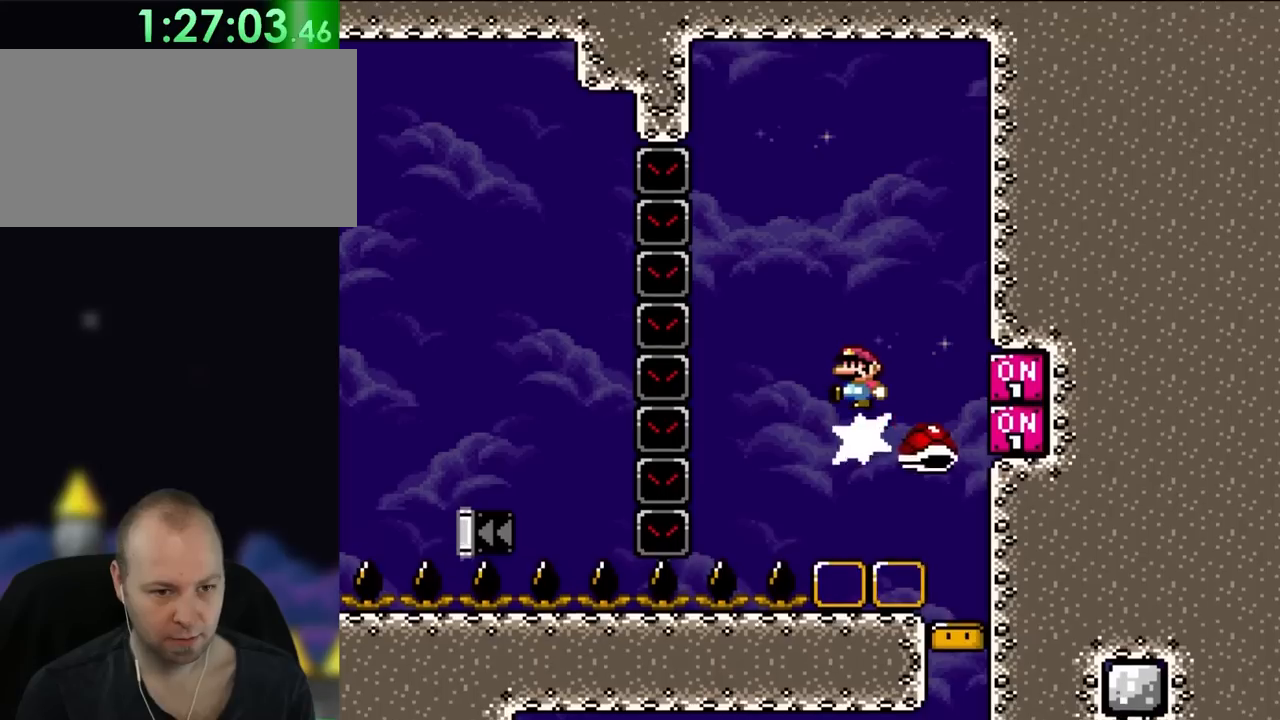
{"buttons": ["B", "Y", "DPAD_LEFT"], "events": [[33, "DPAD_RIGHT", "up"], [33, "Y", "up"], [117, "DPAD_LEFT", "down"], [133, "Y", "down"]]}
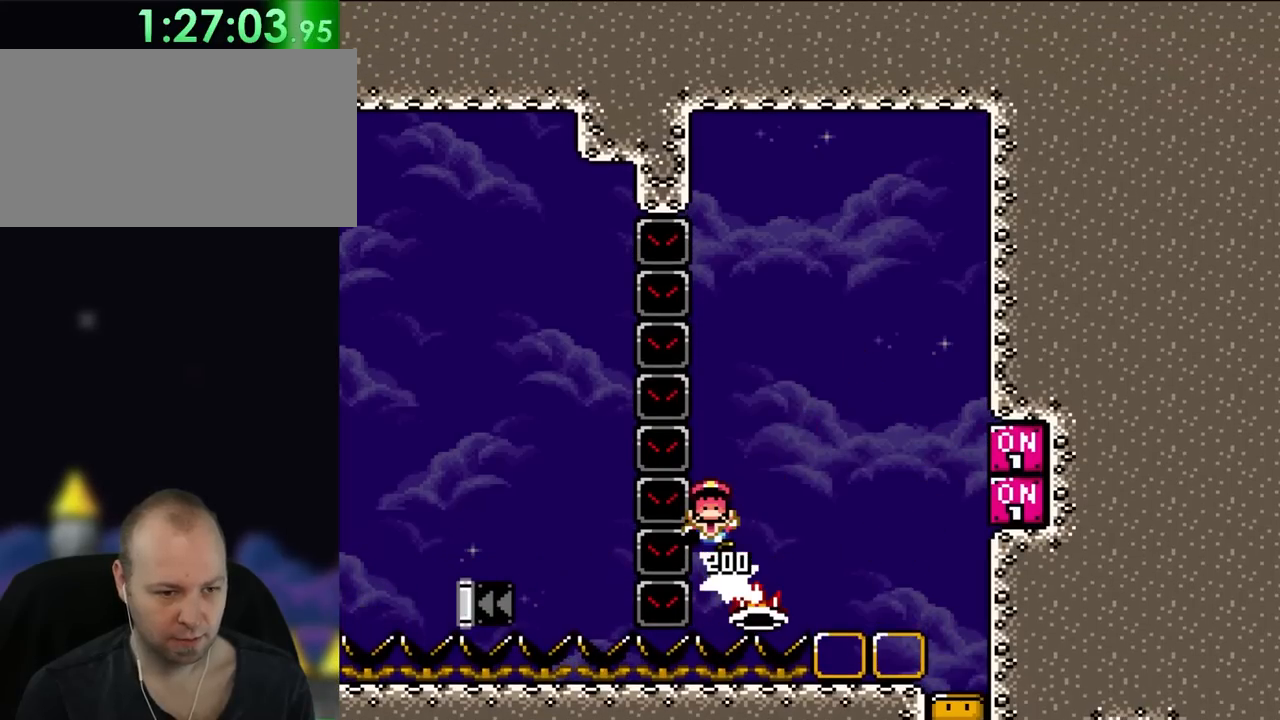
{"buttons": ["B", "Y", "DPAD_LEFT"], "events": []}
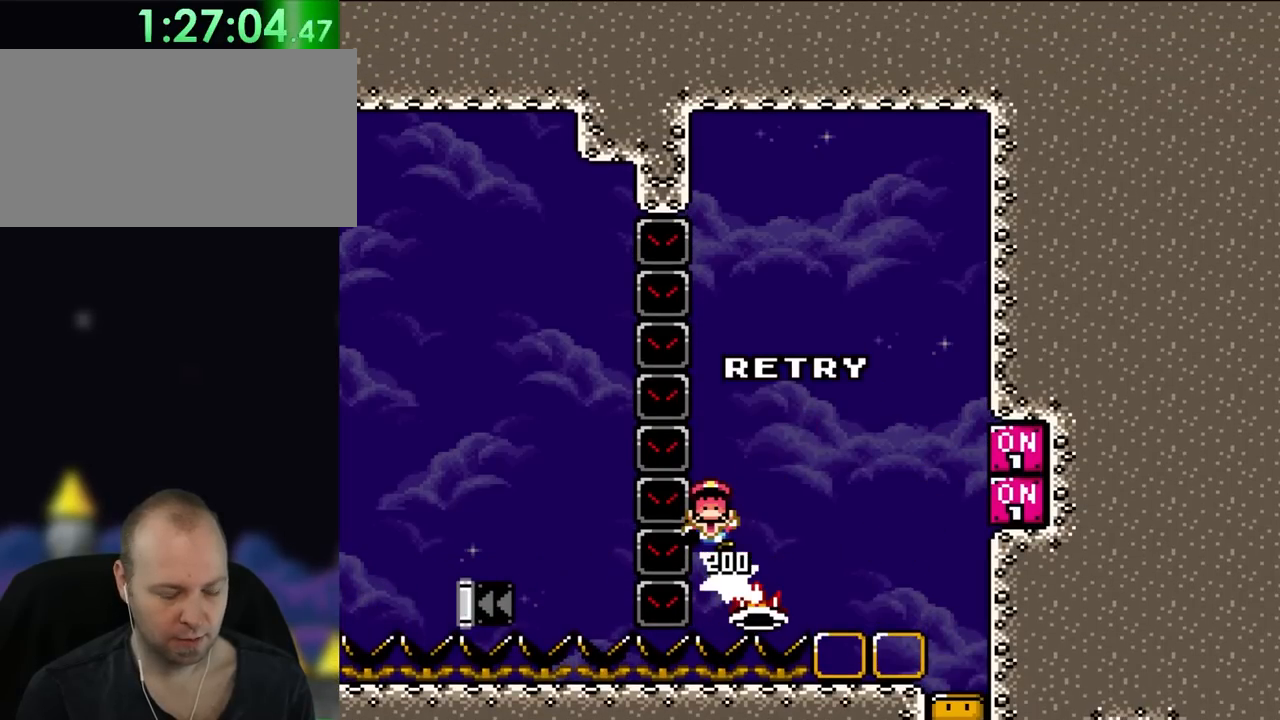
{"buttons": [], "events": [[117, "DPAD_LEFT", "up"], [167, "B", "up"], [500, "Y", "up"]]}
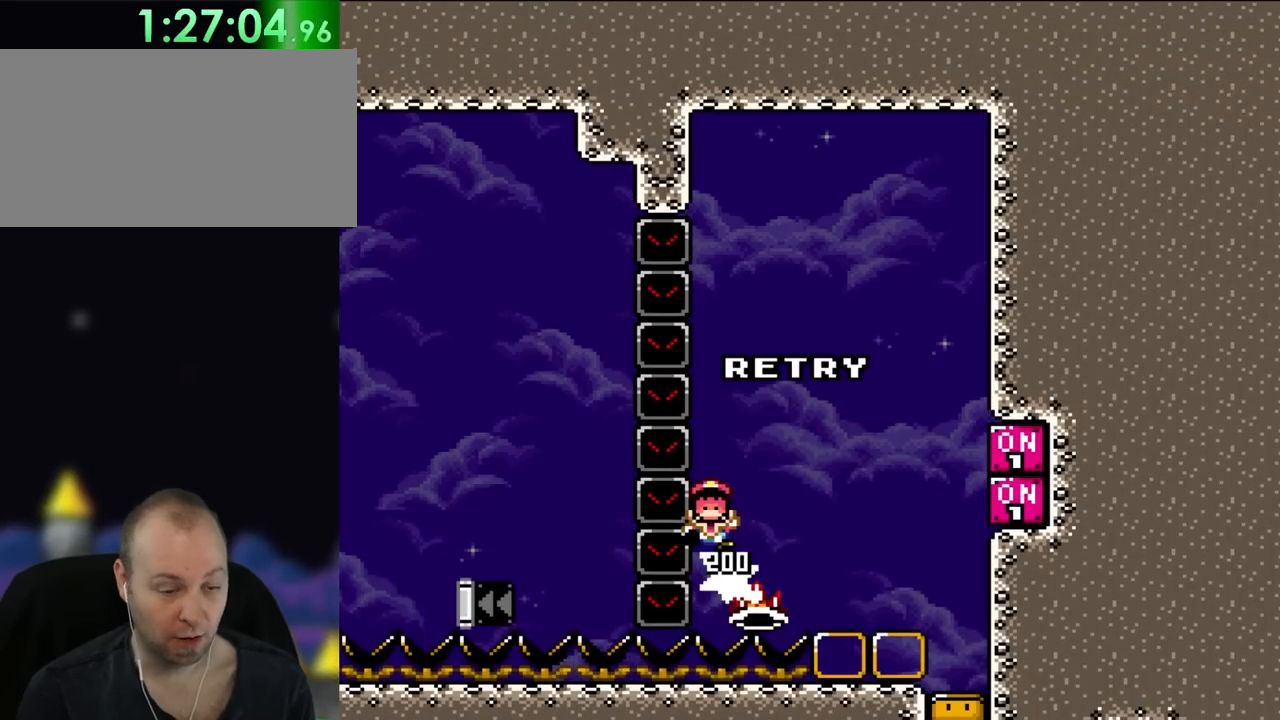
{"buttons": [], "events": []}
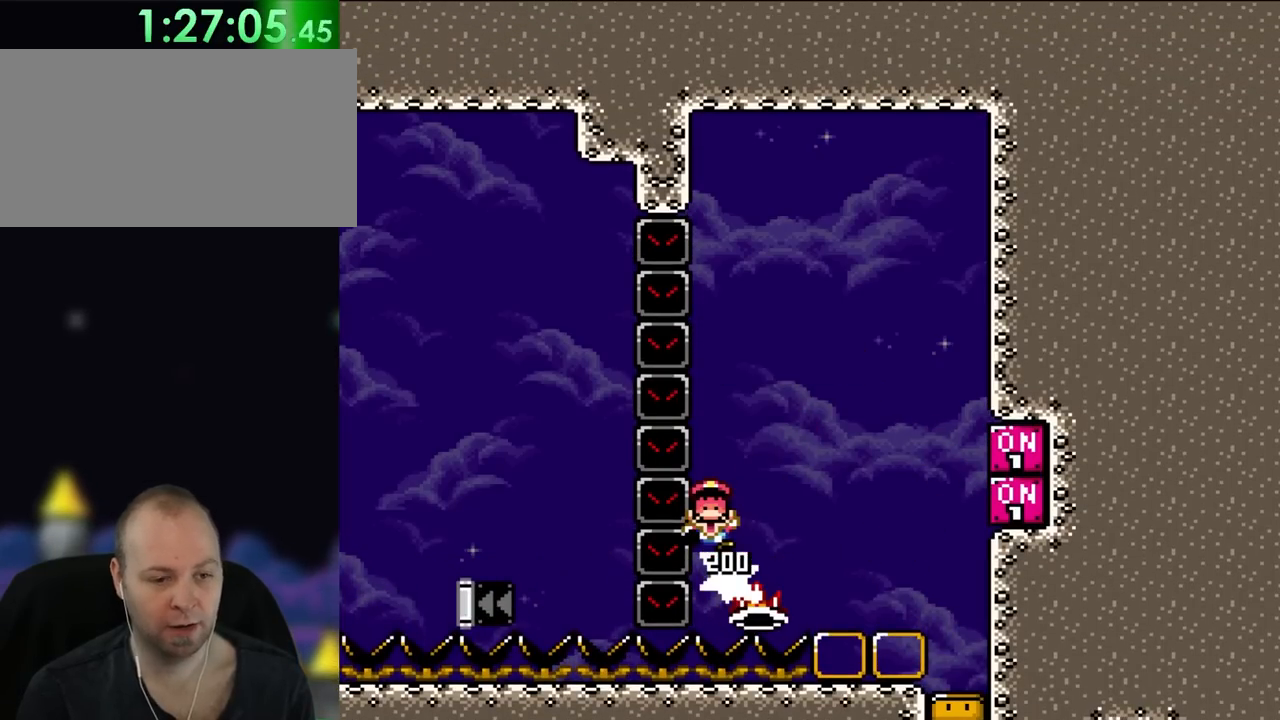
{"buttons": [], "events": [[117, "A", "down"], [233, "A", "up"]]}
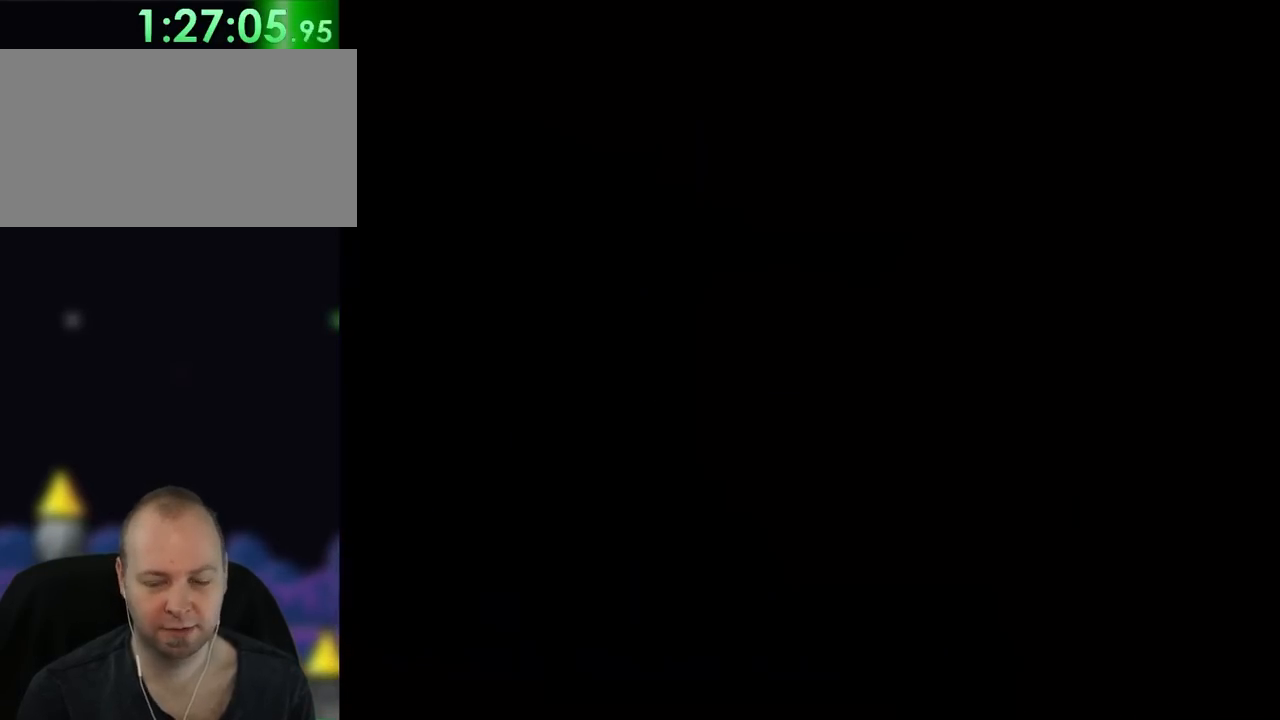
{"buttons": [], "events": []}
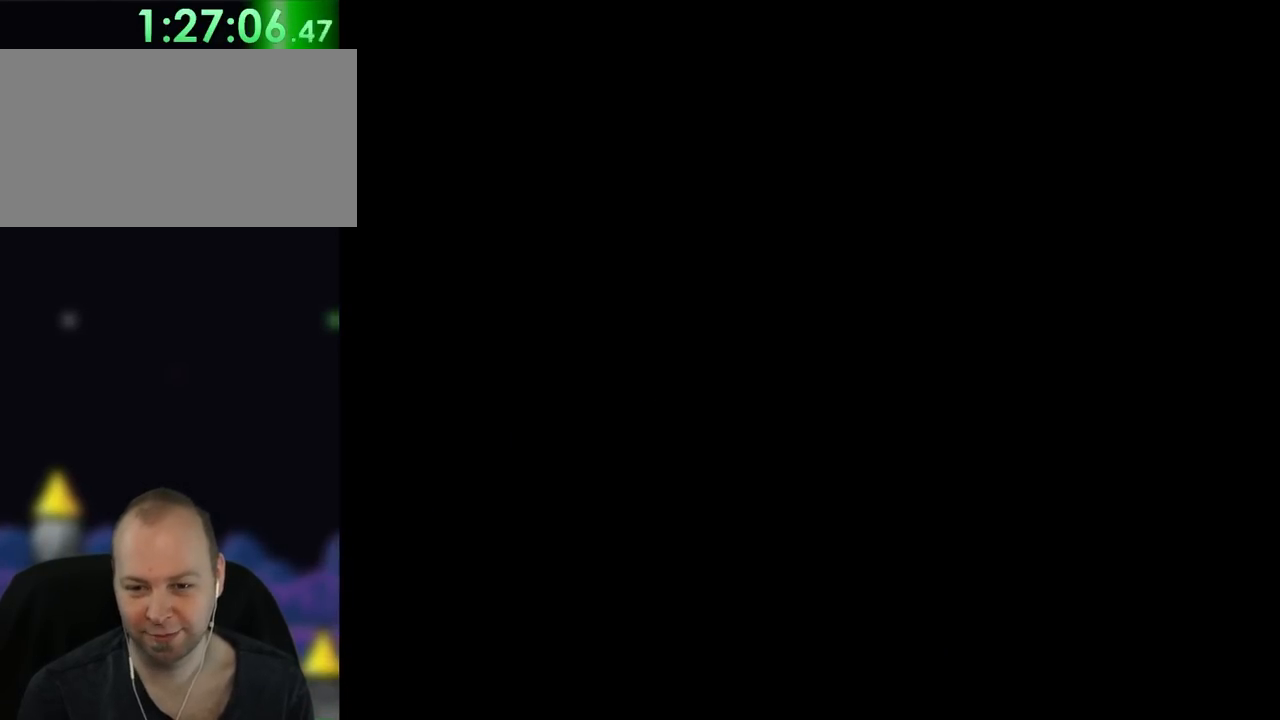
{"buttons": ["X", "DPAD_RIGHT"], "events": [[17, "DPAD_RIGHT", "down"], [50, "Y", "down"], [383, "Y", "up"], [400, "X", "down"]]}
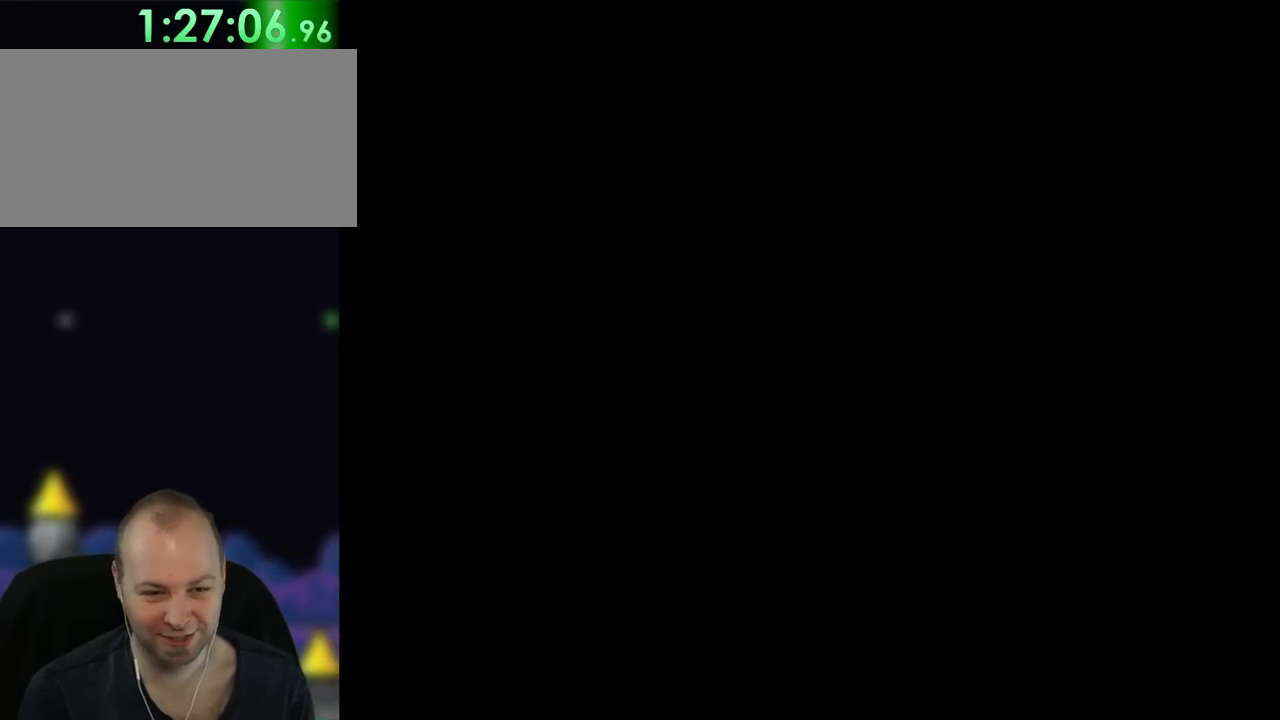
{"buttons": ["B", "Y", "DPAD_RIGHT"], "events": [[217, "Y", "down"], [350, "X", "up"], [383, "B", "down"]]}
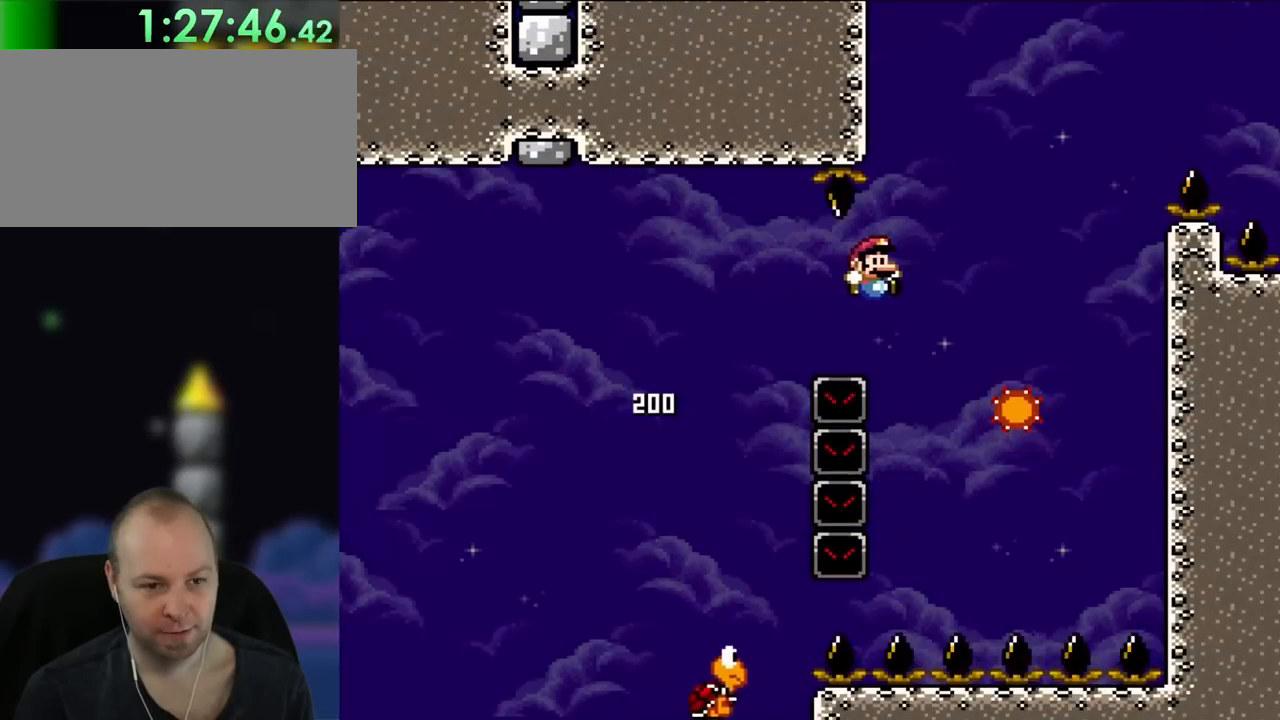
{"buttons": ["A", "X", "DPAD_RIGHT"], "events": [[200, "X", "down"], [233, "B", "up"], [233, "Y", "up"], [267, "A", "down"]]}
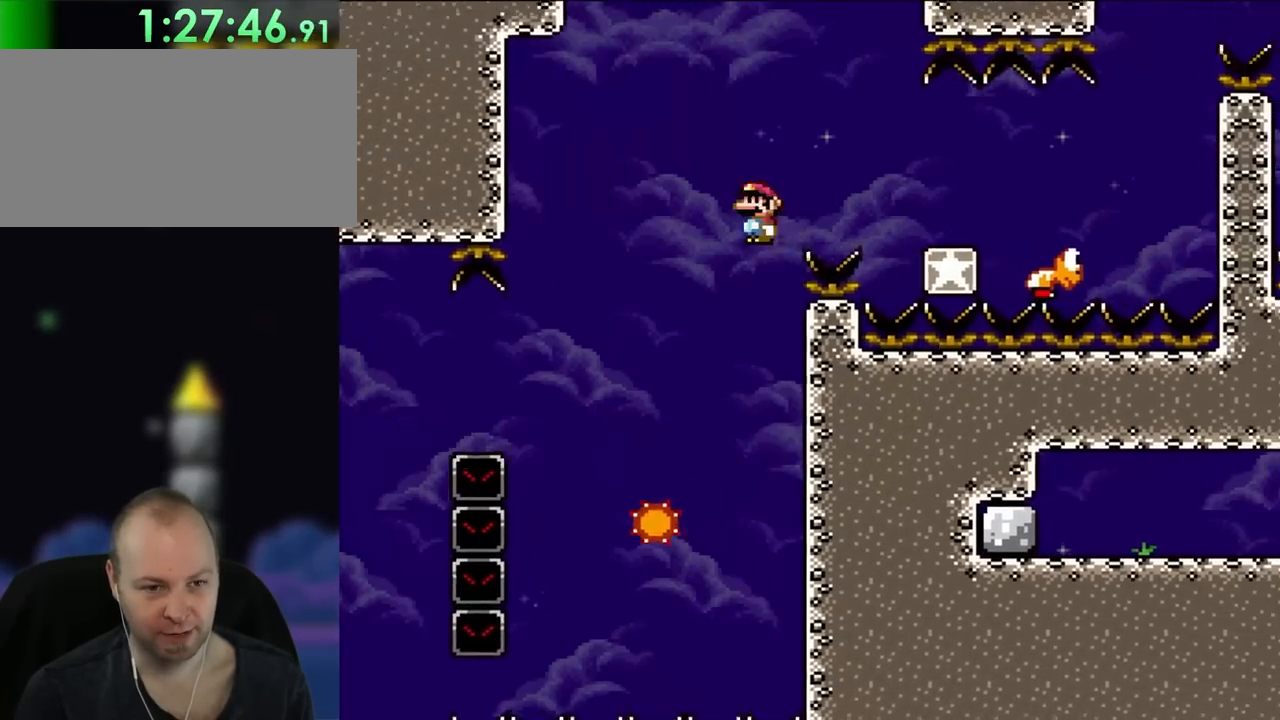
{"buttons": ["X", "DPAD_RIGHT"], "events": [[283, "A", "up"]]}
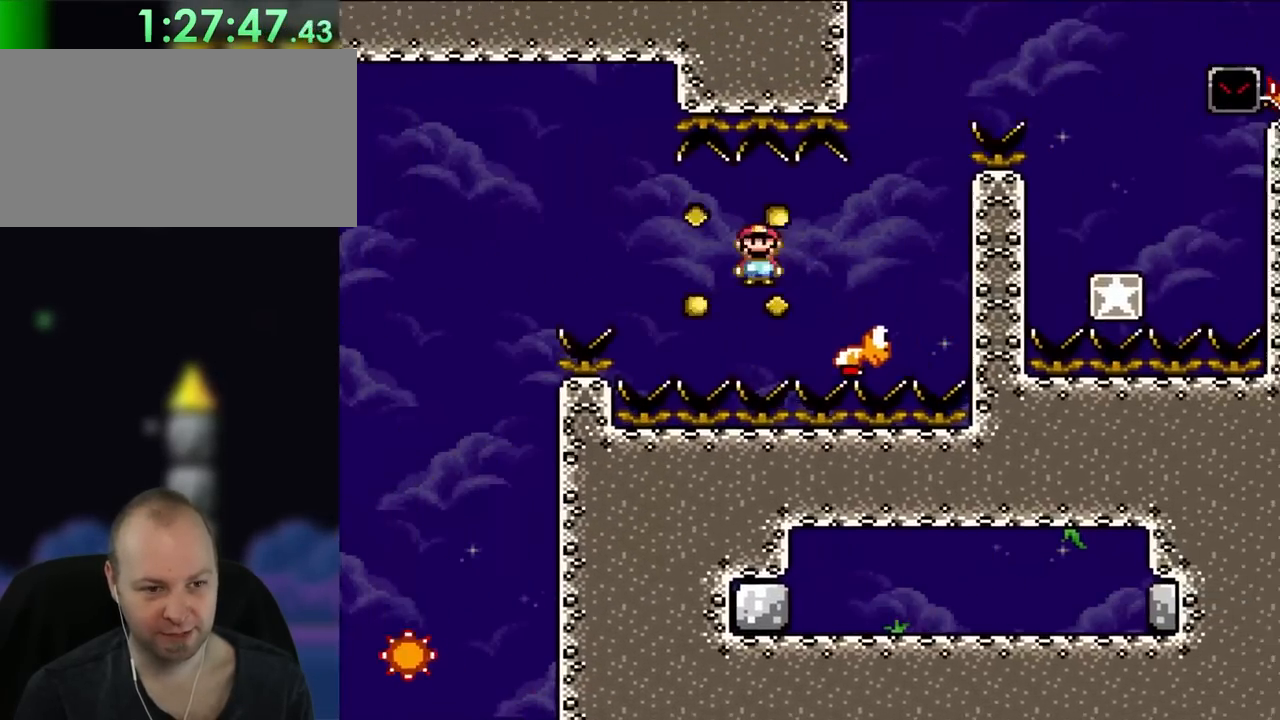
{"buttons": ["B", "Y", "DPAD_RIGHT"], "events": [[33, "A", "down"], [233, "B", "down"], [233, "Y", "down"], [267, "A", "up"], [300, "X", "up"], [350, "DPAD_RIGHT", "up"], [350, "DPAD_UP", "down"], [383, "DPAD_LEFT", "down"], [383, "DPAD_UP", "up"], [450, "DPAD_UP", "down"], [467, "DPAD_LEFT", "up"], [467, "DPAD_RIGHT", "down"], [467, "DPAD_UP", "up"]]}
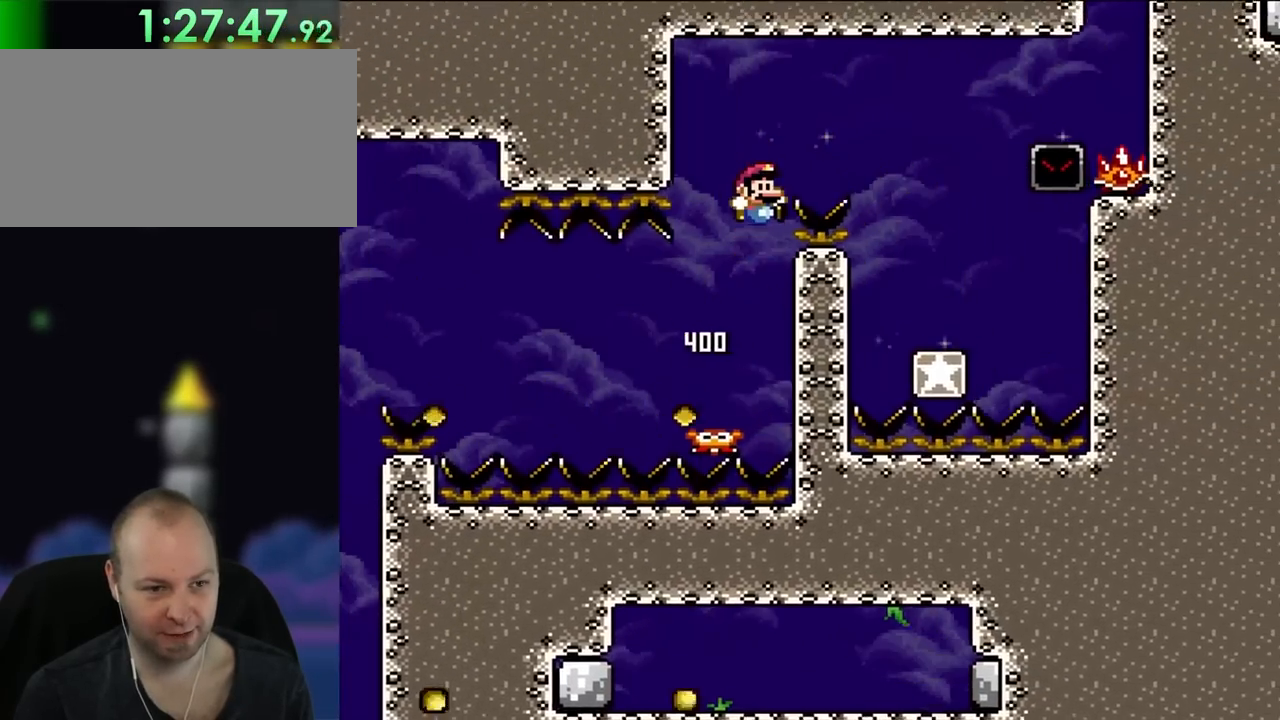
{"buttons": ["Y", "DPAD_RIGHT"], "events": [[150, "DPAD_RIGHT", "up"], [383, "DPAD_RIGHT", "down"], [417, "B", "up"]]}
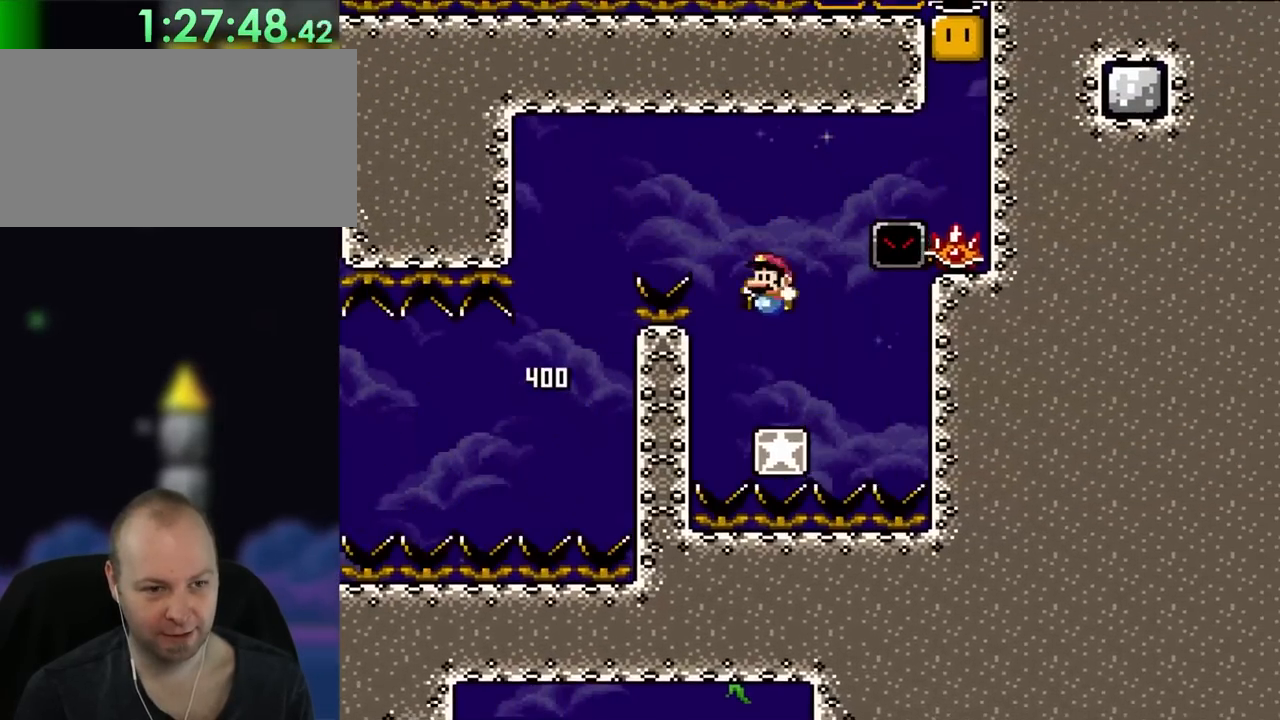
{"buttons": ["A", "X", "DPAD_RIGHT"], "events": [[33, "DPAD_RIGHT", "up"], [33, "DPAD_UP", "down"], [83, "DPAD_LEFT", "down"], [83, "DPAD_UP", "up"], [150, "Y", "up"], [183, "A", "down"], [183, "X", "down"], [233, "DPAD_LEFT", "up"], [300, "DPAD_RIGHT", "down"]]}
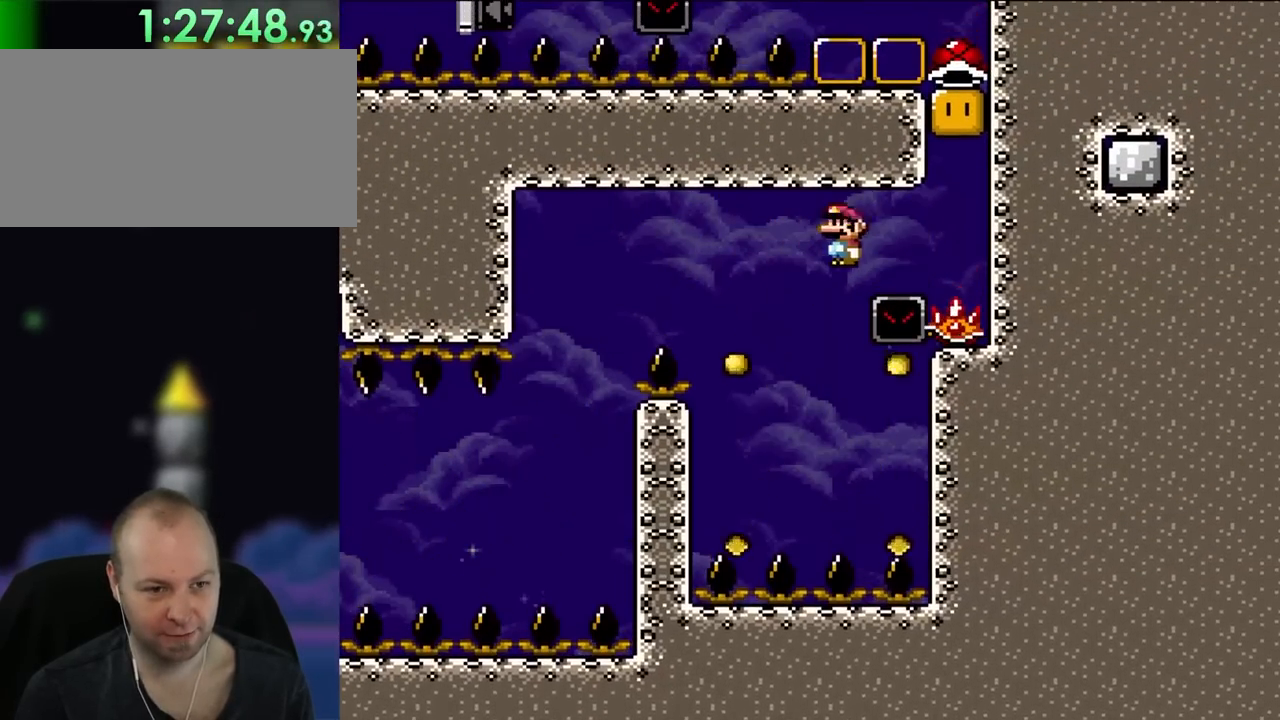
{"buttons": ["A", "X"], "events": [[333, "DPAD_RIGHT", "up"]]}
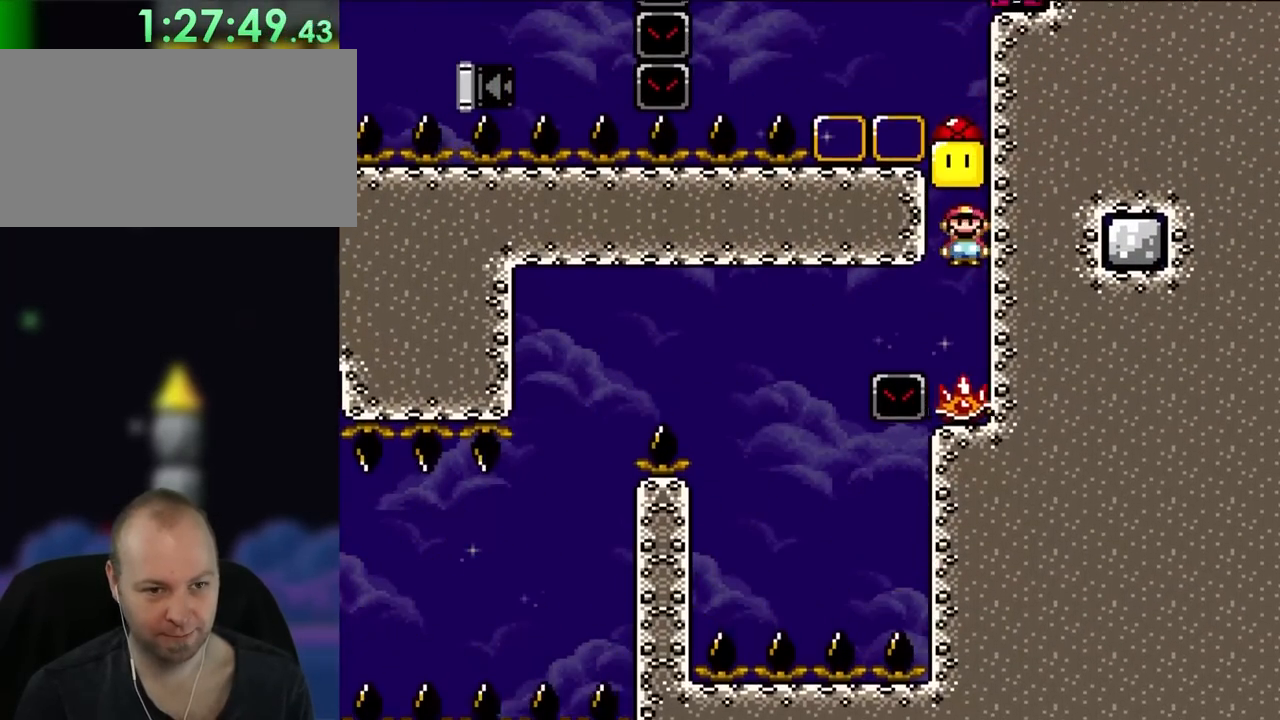
{"buttons": ["A", "X"], "events": []}
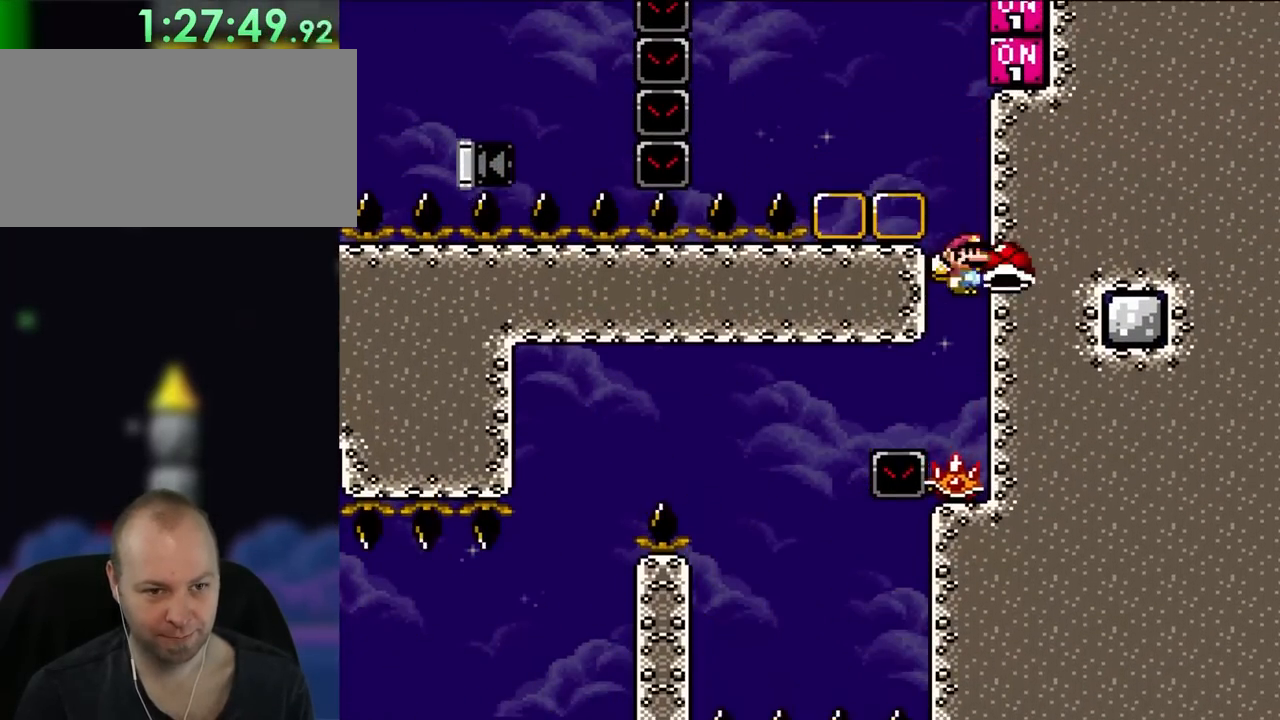
{"buttons": ["Y", "DPAD_LEFT"], "events": [[217, "DPAD_LEFT", "down"], [333, "A", "up"], [467, "X", "up"], [467, "Y", "down"]]}
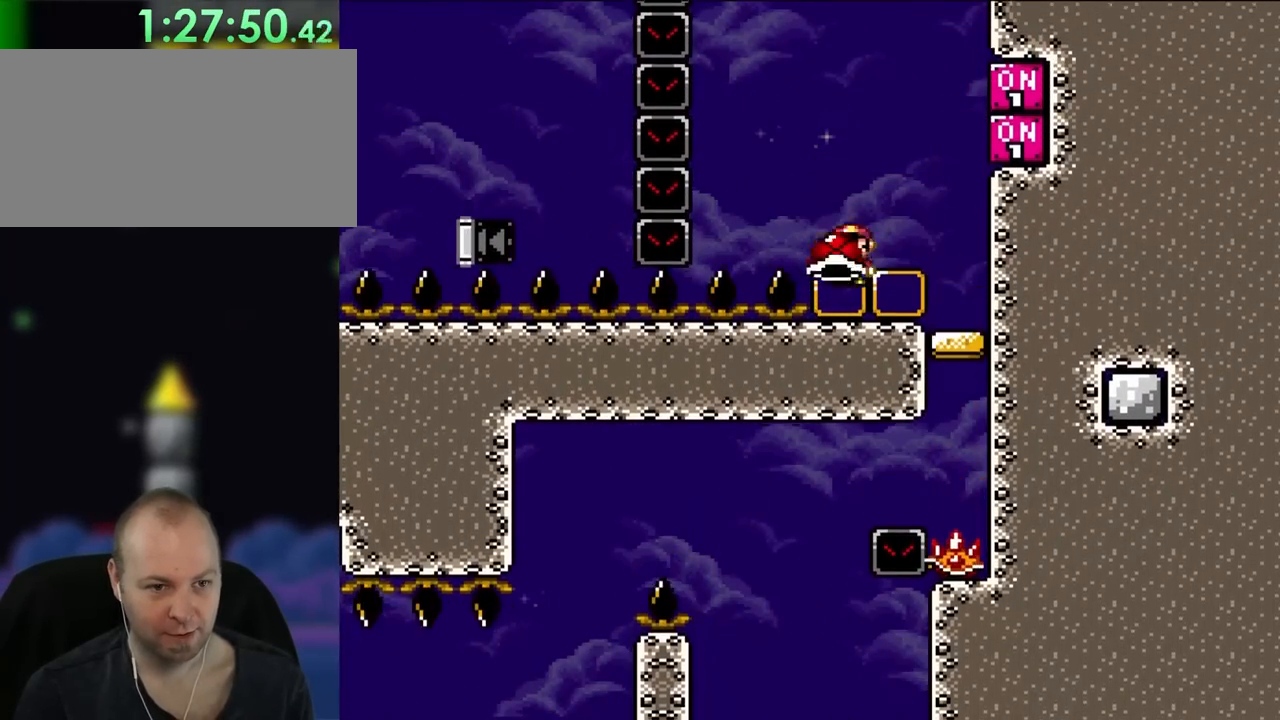
{"buttons": ["B"], "events": [[67, "B", "down"], [183, "DPAD_LEFT", "up"], [217, "DPAD_RIGHT", "down"], [333, "DPAD_RIGHT", "up"], [450, "Y", "up"]]}
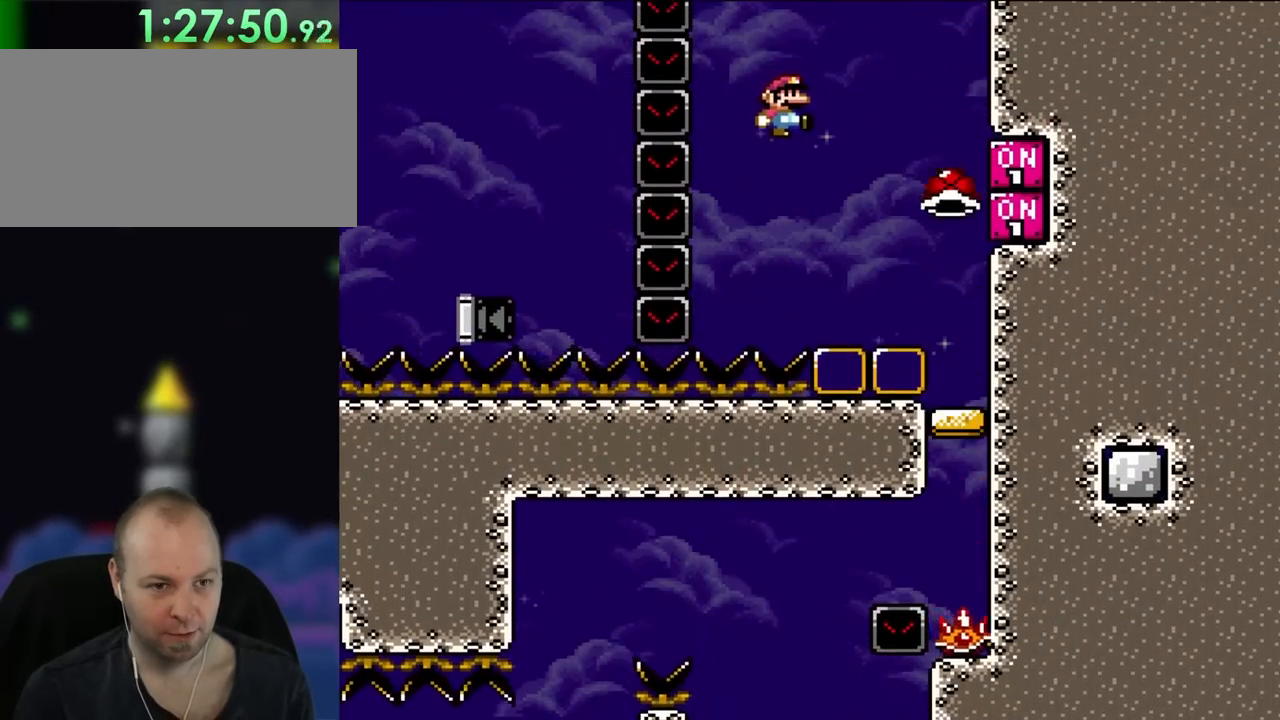
{"buttons": ["B", "Y", "DPAD_LEFT"], "events": [[33, "Y", "down"], [150, "DPAD_LEFT", "down"], [333, "DPAD_LEFT", "up"], [417, "DPAD_LEFT", "down"]]}
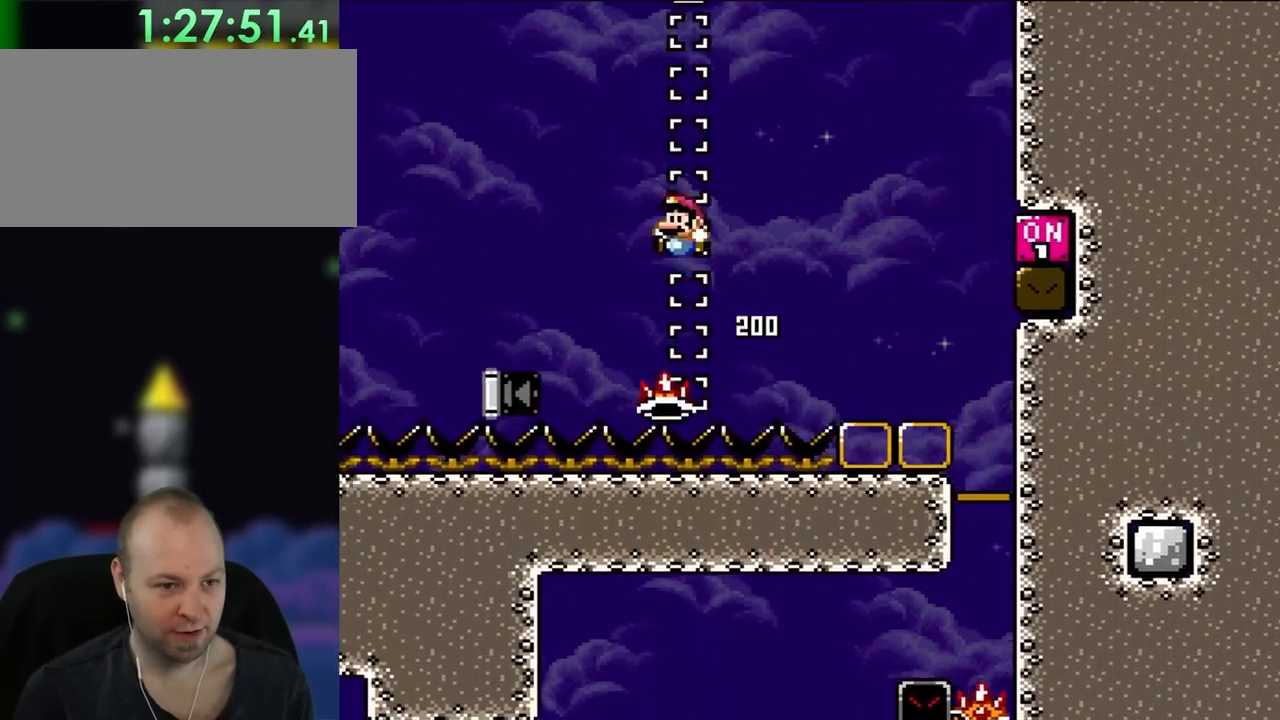
{"buttons": ["B", "Y", "DPAD_RIGHT"], "events": [[467, "DPAD_LEFT", "up"], [500, "DPAD_RIGHT", "down"]]}
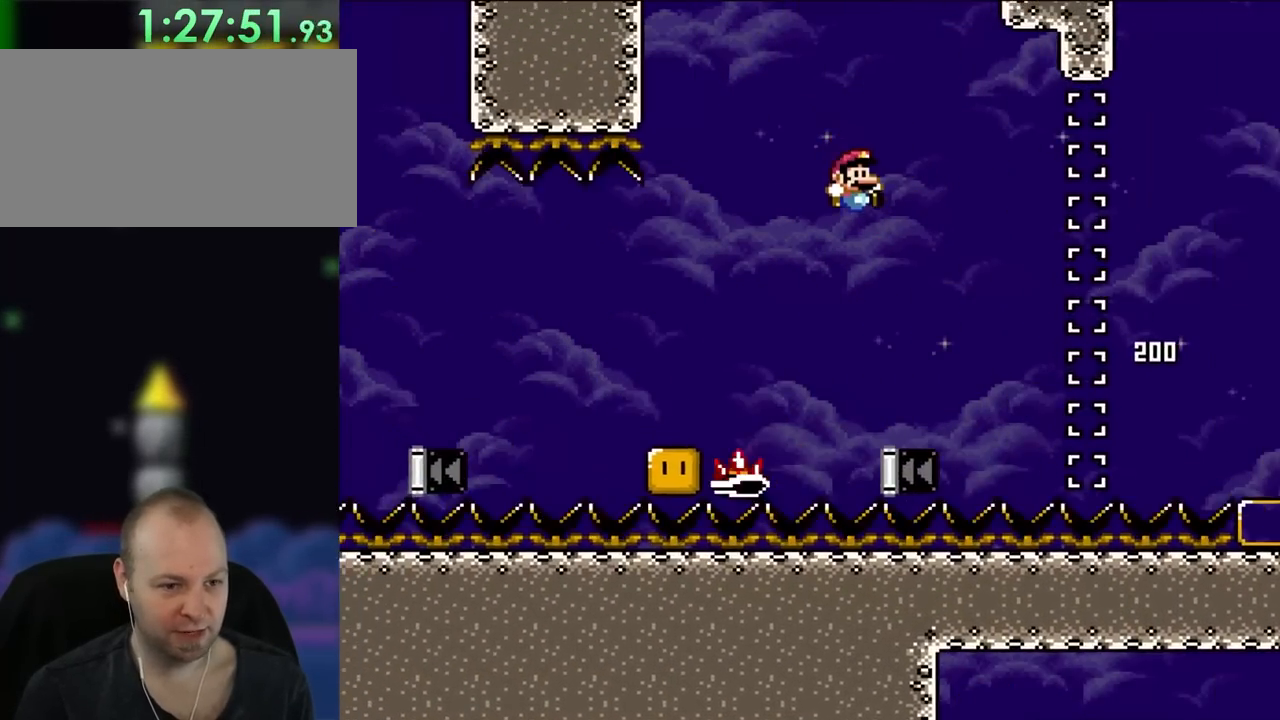
{"buttons": ["A", "X", "DPAD_LEFT"], "events": [[150, "DPAD_UP", "down"], [167, "DPAD_RIGHT", "up"], [167, "DPAD_UP", "up"], [200, "DPAD_LEFT", "down"], [267, "X", "down"], [300, "Y", "up"], [350, "A", "down"], [383, "B", "up"]]}
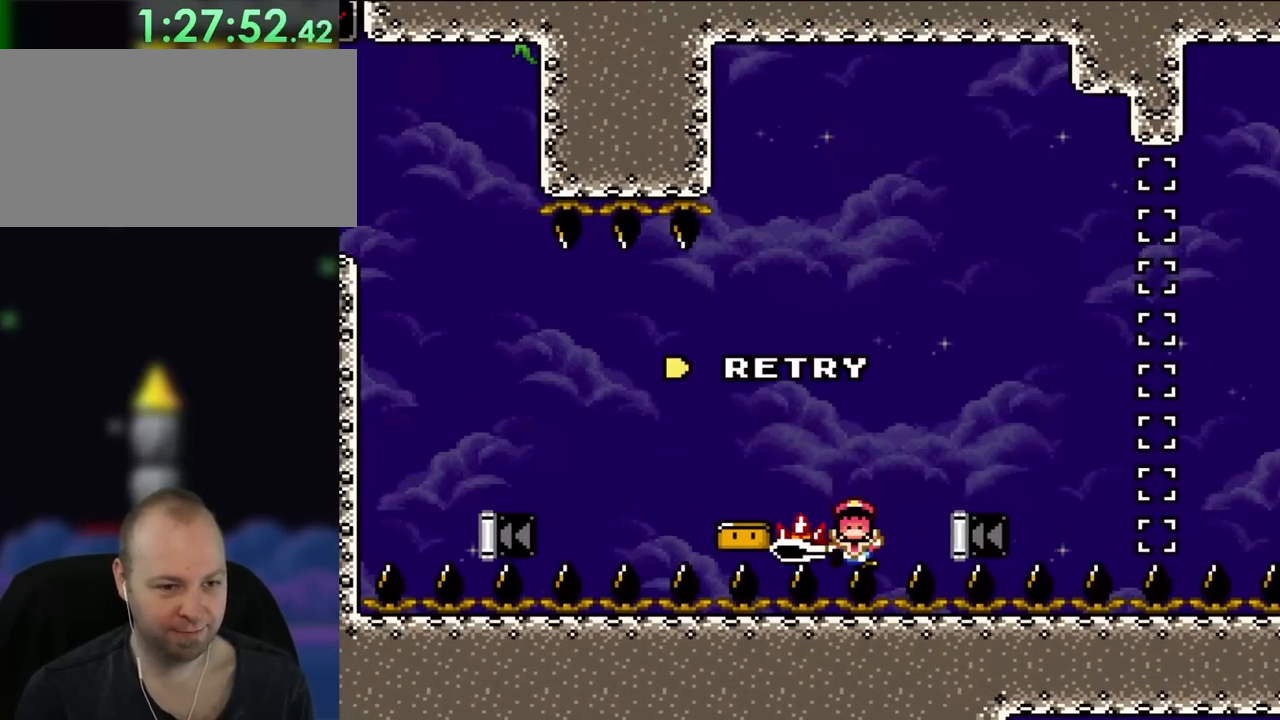
{"buttons": [], "events": [[183, "A", "up"], [417, "DPAD_LEFT", "up"], [417, "X", "up"]]}
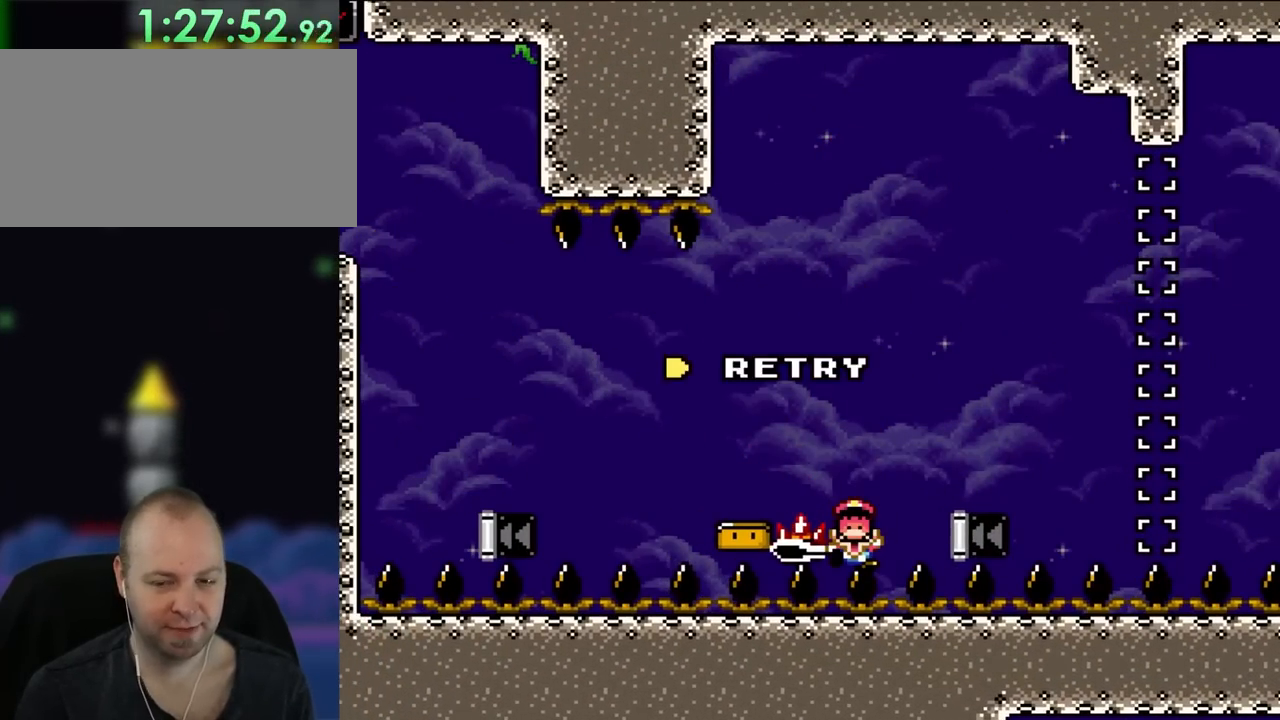
{"buttons": [], "events": [[233, "A", "down"], [417, "A", "up"]]}